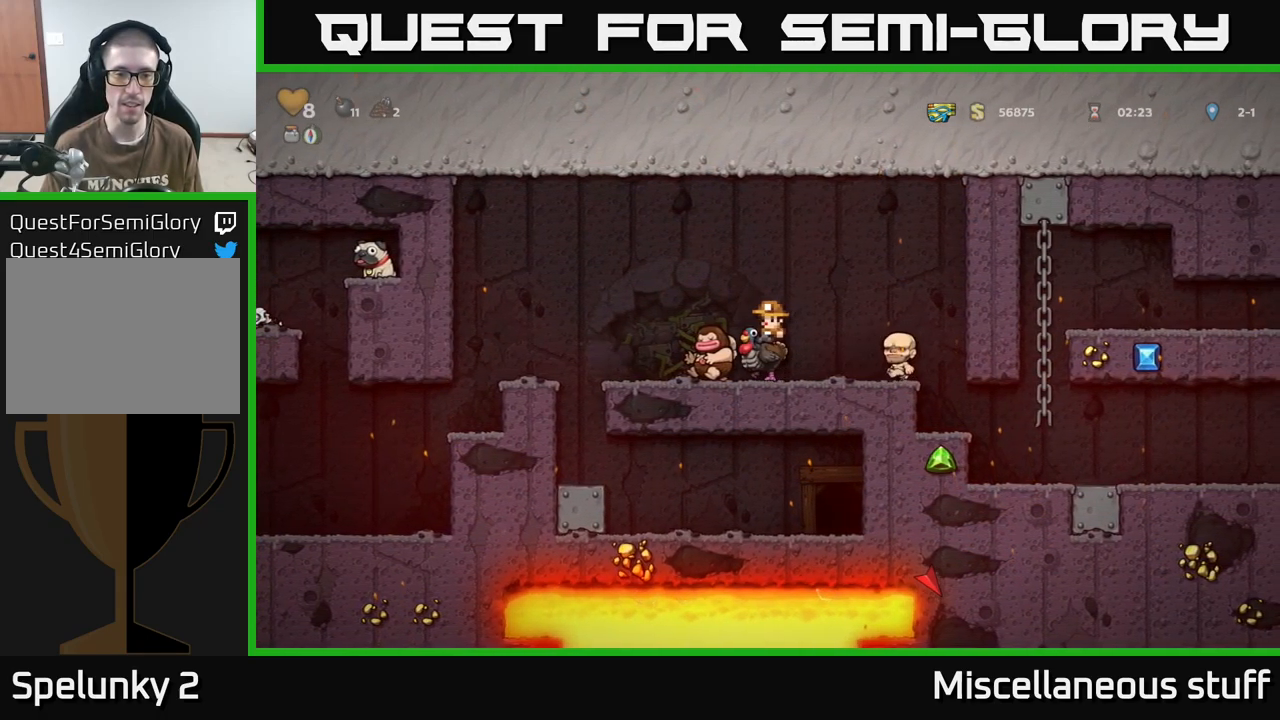
Gameplay with a controller (Xbox layout); each line is a JSON object with the inputs held at the frame after it. "events" lists button and stick changes between this image and that frame as [ms after this image, input, new state], when the widget could be followed in between. Not read: left_stick right_stick.
{"buttons": ["DPAD_LEFT"], "events": [[150, "A", "up"]]}
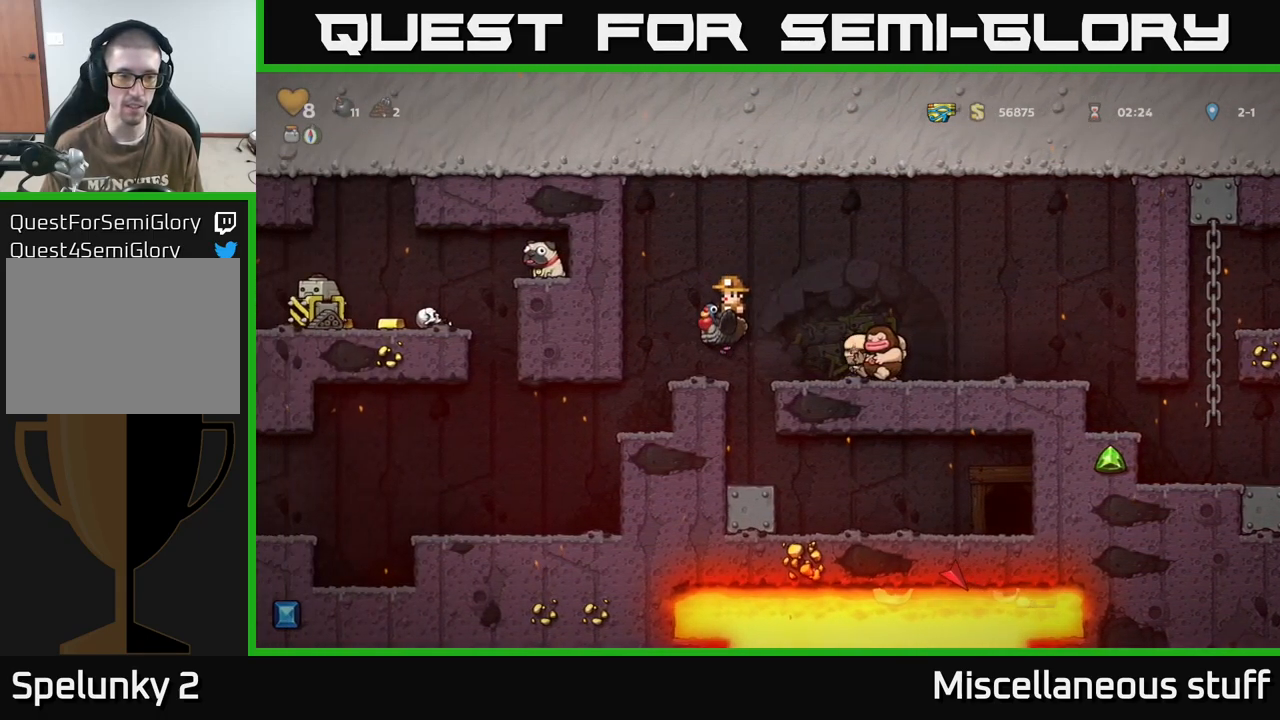
{"buttons": ["DPAD_LEFT"], "events": [[133, "DPAD_LEFT", "up"], [367, "DPAD_LEFT", "down"]]}
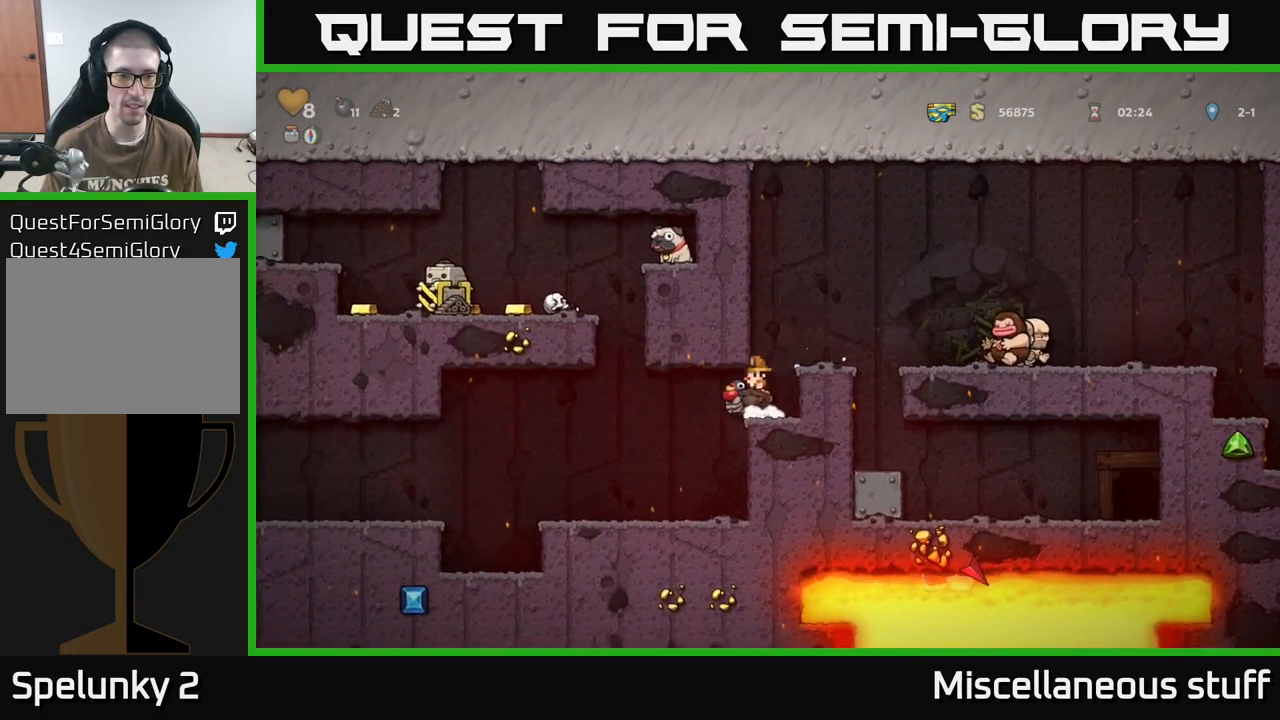
{"buttons": ["DPAD_LEFT"], "events": [[149, "DPAD_LEFT", "up"], [466, "DPAD_LEFT", "down"]]}
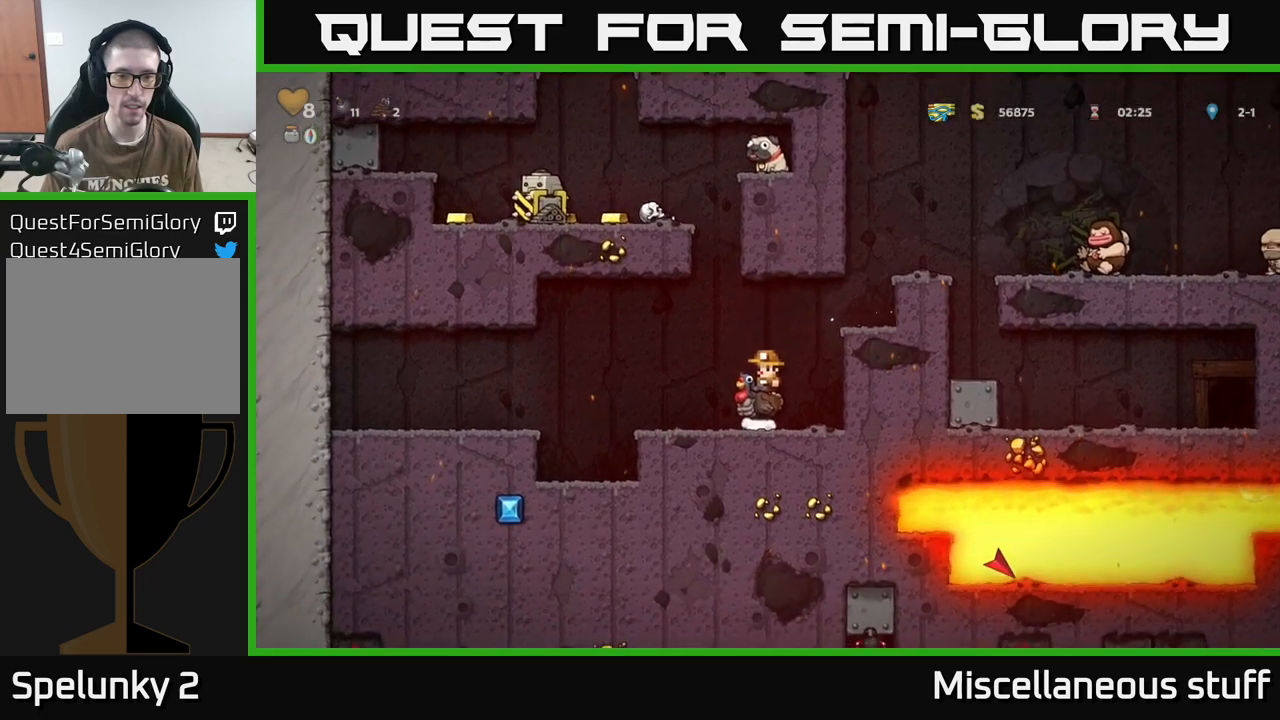
{"buttons": [], "events": [[17, "DPAD_LEFT", "up"], [317, "DPAD_LEFT", "down"], [383, "DPAD_LEFT", "up"]]}
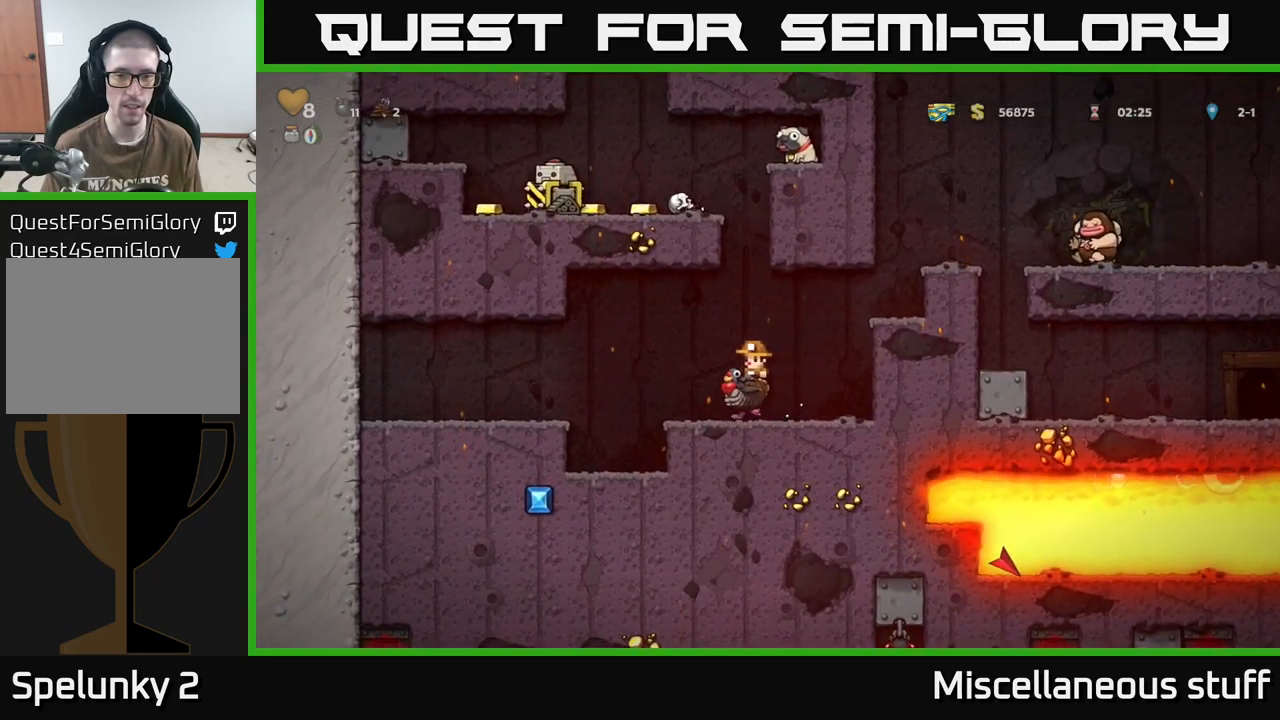
{"buttons": ["A", "DPAD_UP"], "events": [[117, "A", "down"], [267, "A", "up"], [317, "A", "down"], [467, "DPAD_UP", "down"]]}
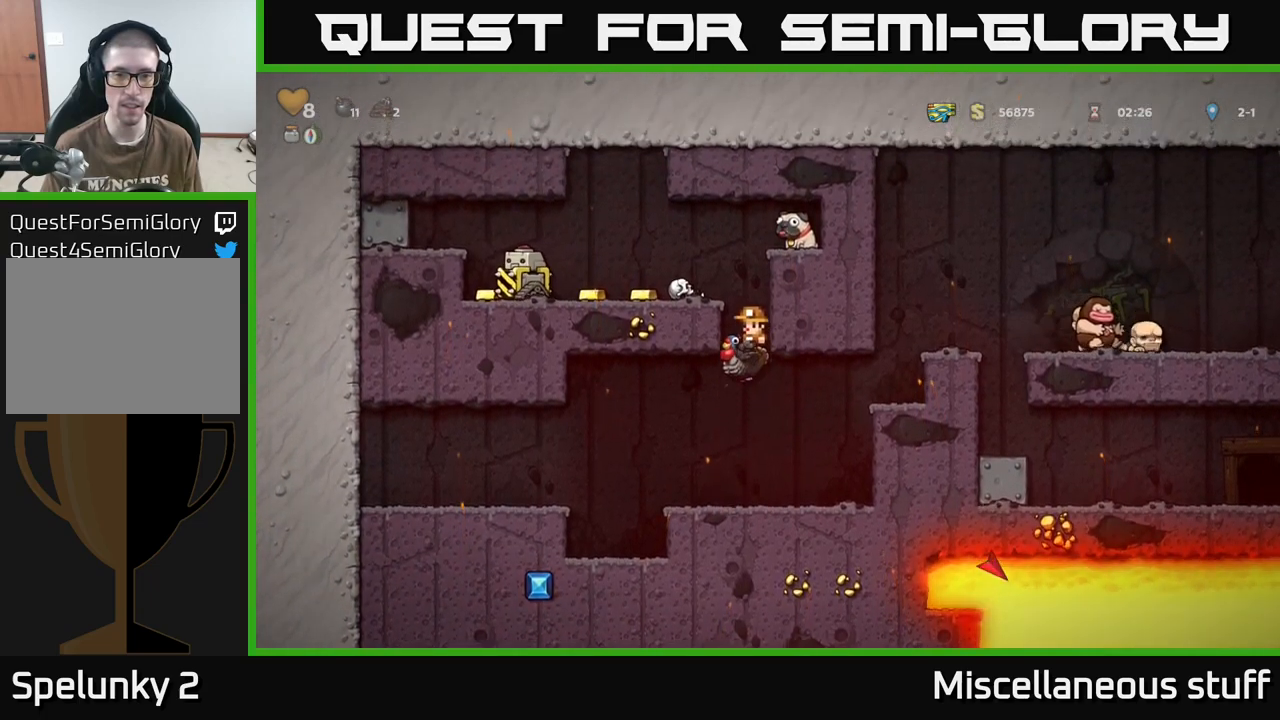
{"buttons": [], "events": [[50, "A", "up"], [100, "A", "down"], [267, "DPAD_LEFT", "down"], [283, "A", "up"], [283, "DPAD_UP", "up"], [400, "DPAD_LEFT", "up"]]}
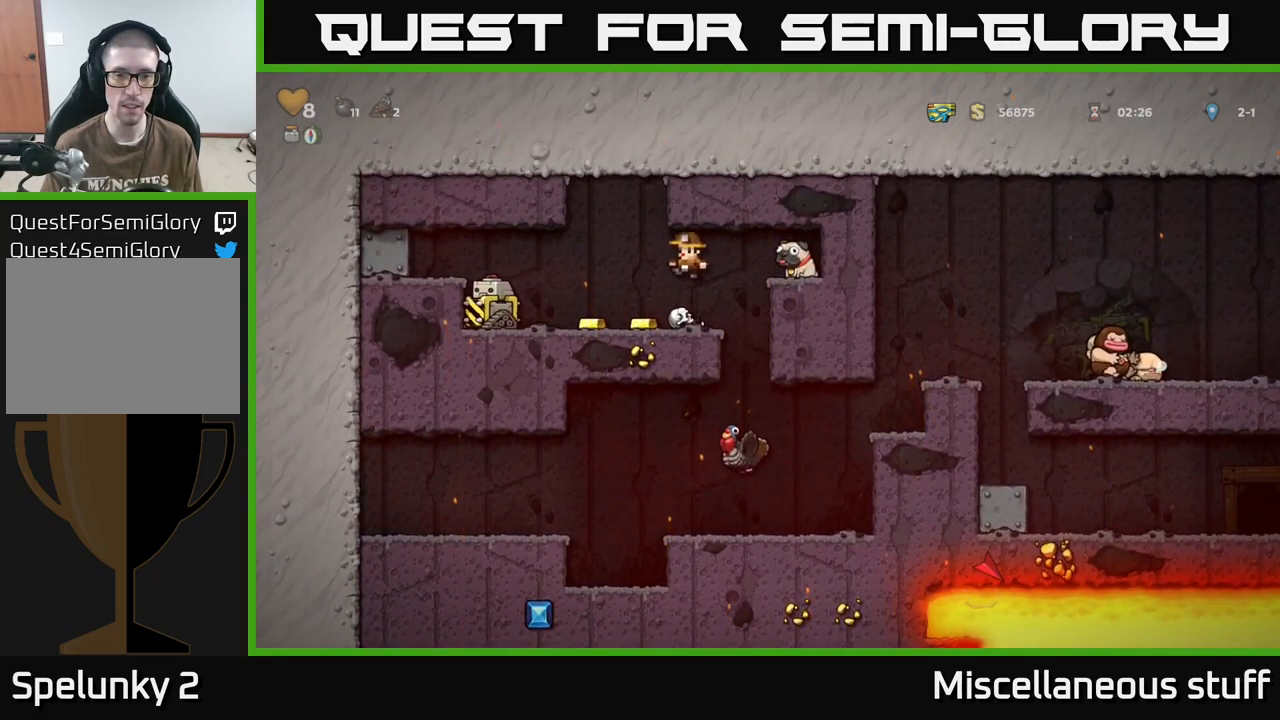
{"buttons": [], "events": [[117, "DPAD_RIGHT", "down"], [167, "A", "down"], [350, "A", "up"], [500, "DPAD_RIGHT", "up"]]}
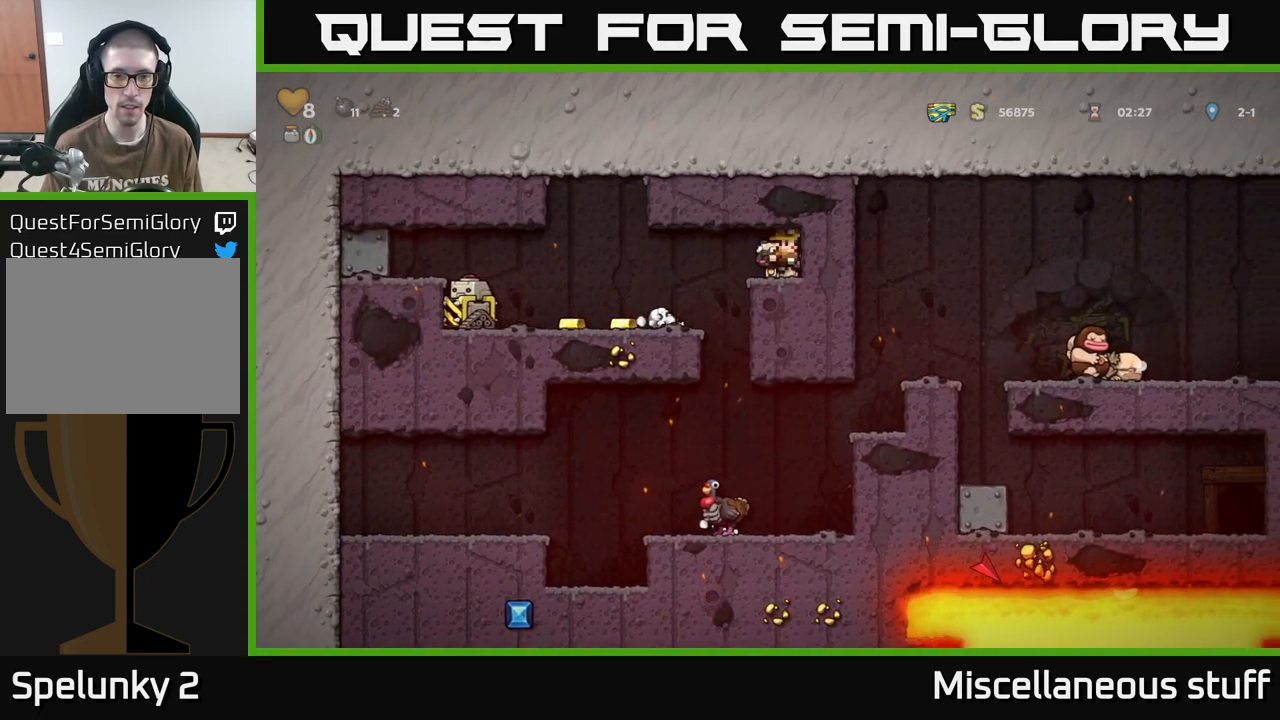
{"buttons": ["DPAD_RIGHT"], "events": [[17, "DPAD_DOWN", "down"], [133, "X", "down"], [183, "DPAD_DOWN", "up"], [200, "DPAD_LEFT", "down"], [217, "X", "up"], [333, "DPAD_LEFT", "up"], [417, "DPAD_RIGHT", "down"]]}
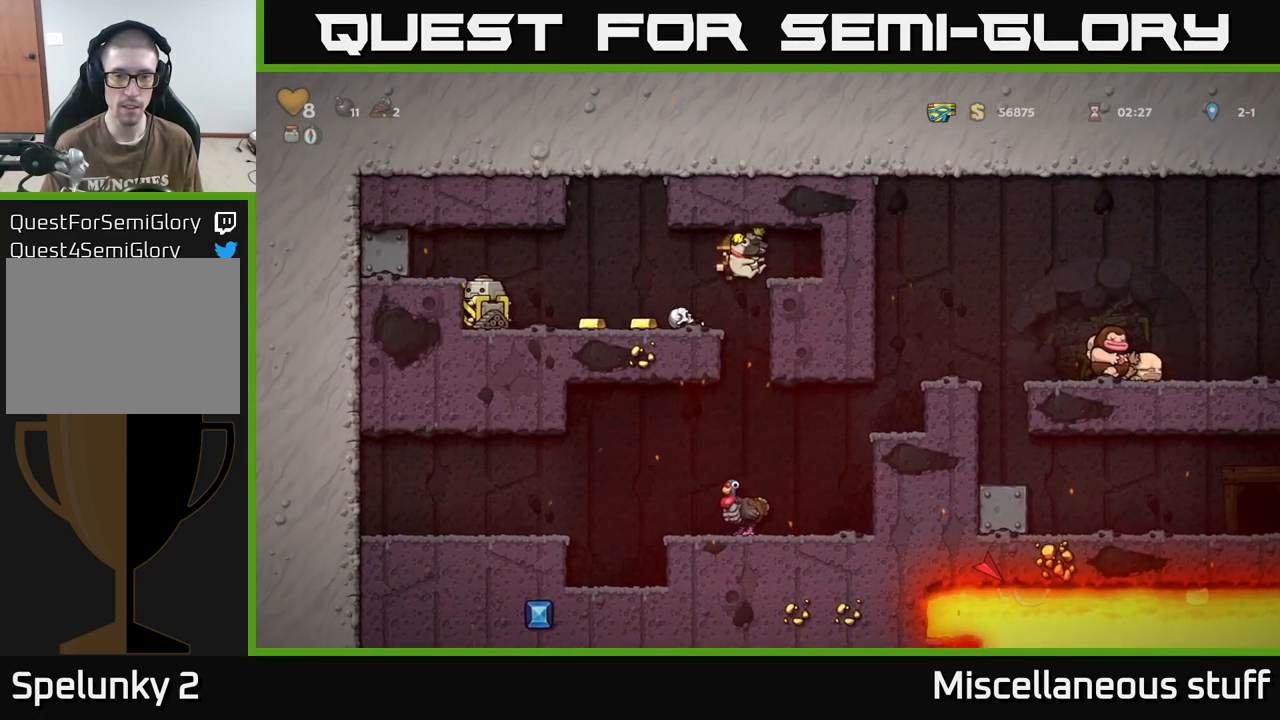
{"buttons": ["A", "DPAD_DOWN"], "events": [[17, "DPAD_RIGHT", "up"], [450, "DPAD_DOWN", "down"], [500, "A", "down"]]}
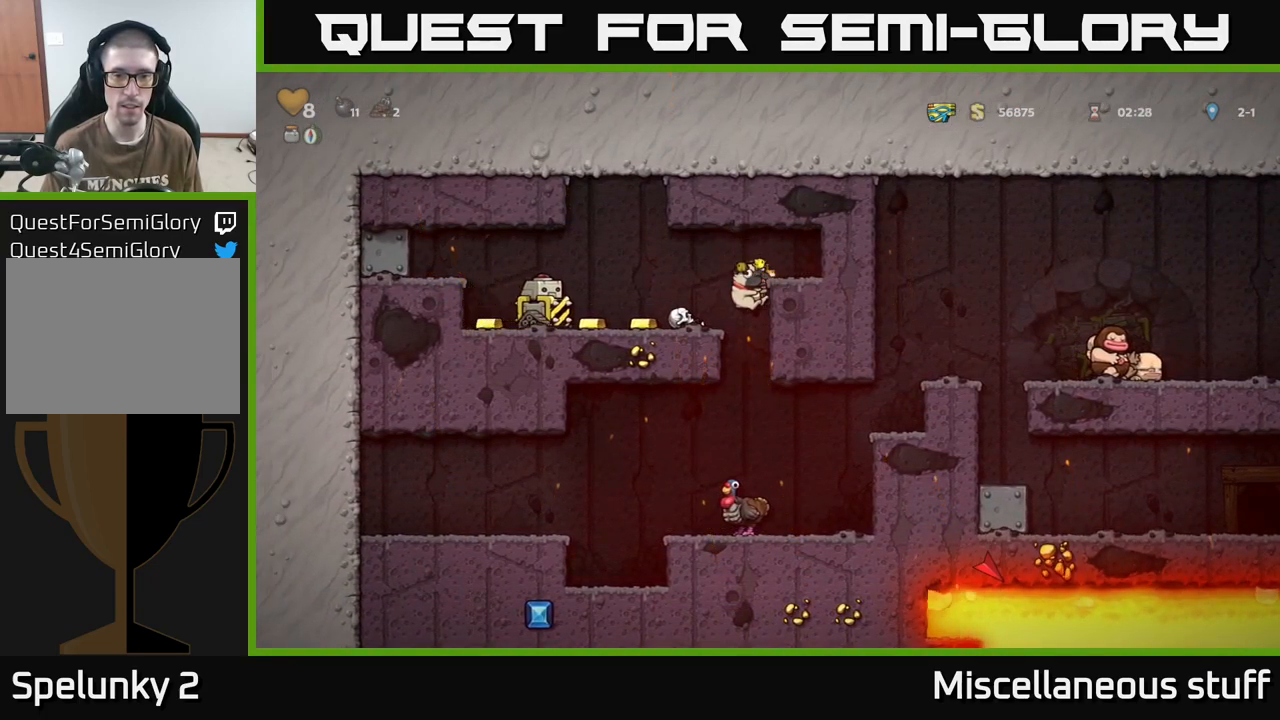
{"buttons": [], "events": [[50, "A", "up"], [67, "DPAD_DOWN", "up"]]}
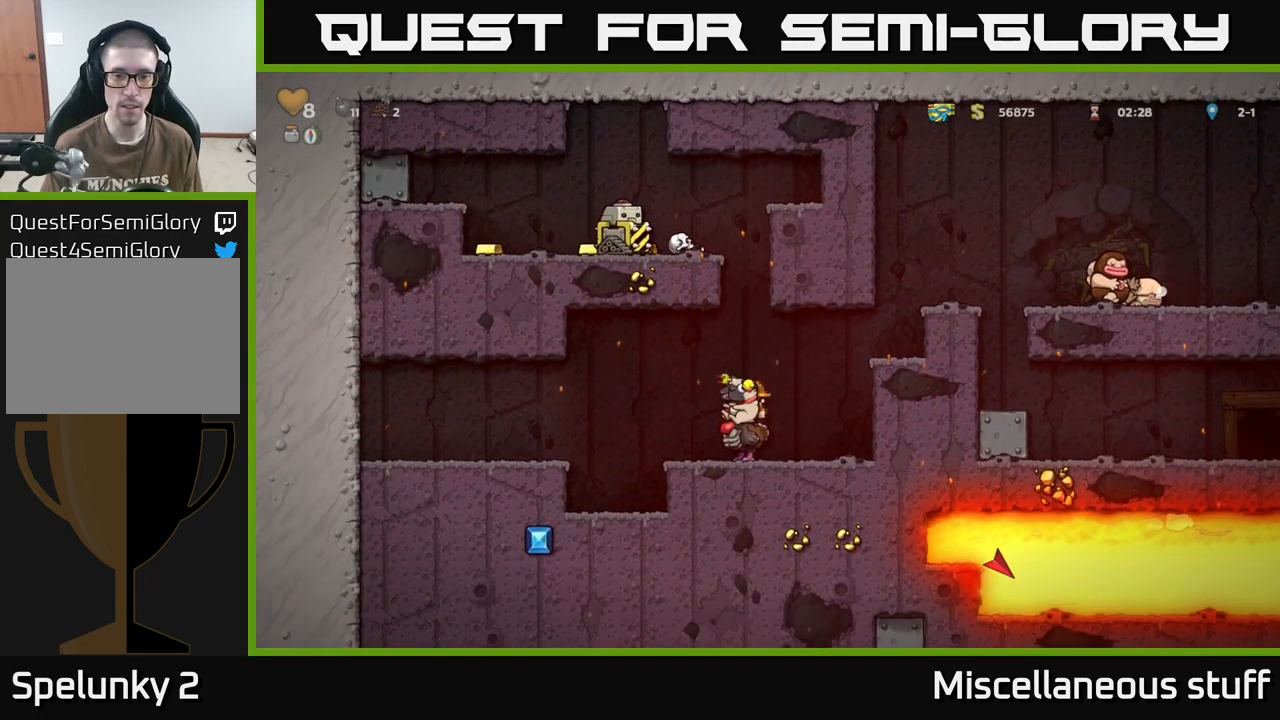
{"buttons": ["DPAD_RIGHT"], "events": [[17, "DPAD_RIGHT", "down"], [83, "A", "down"], [217, "A", "up"], [267, "A", "down"], [417, "A", "up"]]}
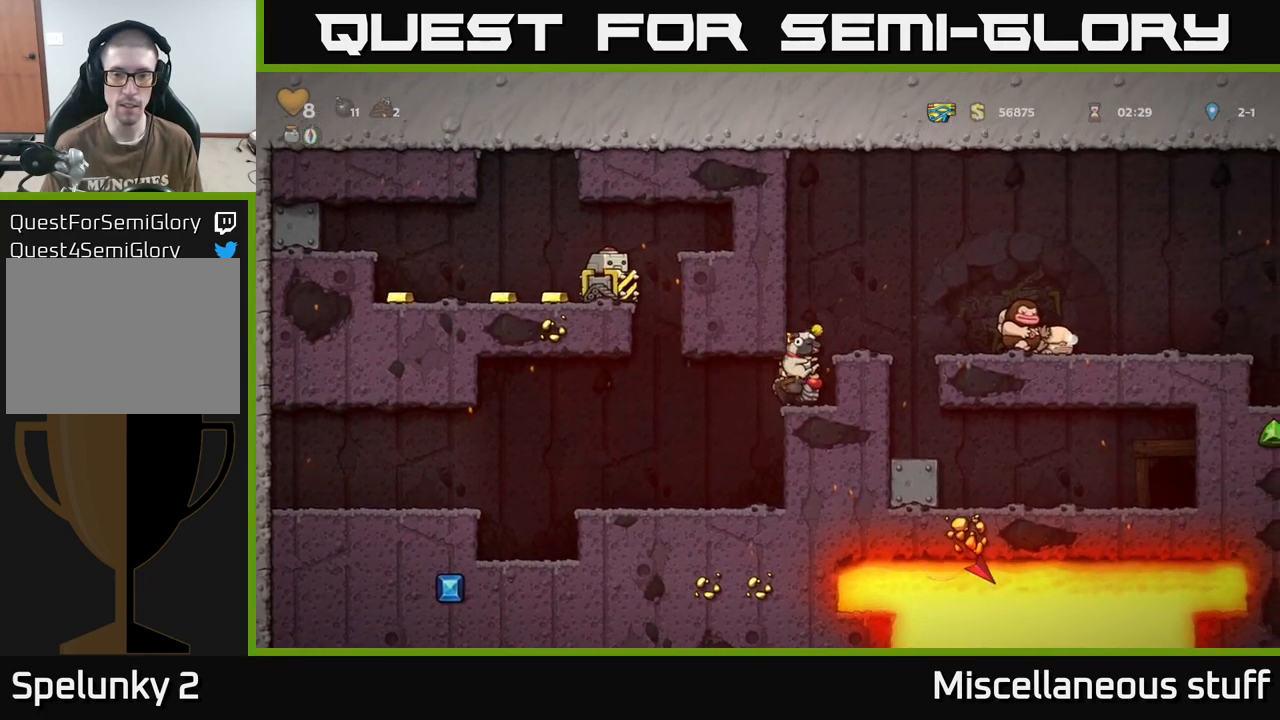
{"buttons": ["A", "DPAD_RIGHT"], "events": [[167, "A", "down"], [317, "A", "up"], [433, "A", "down"]]}
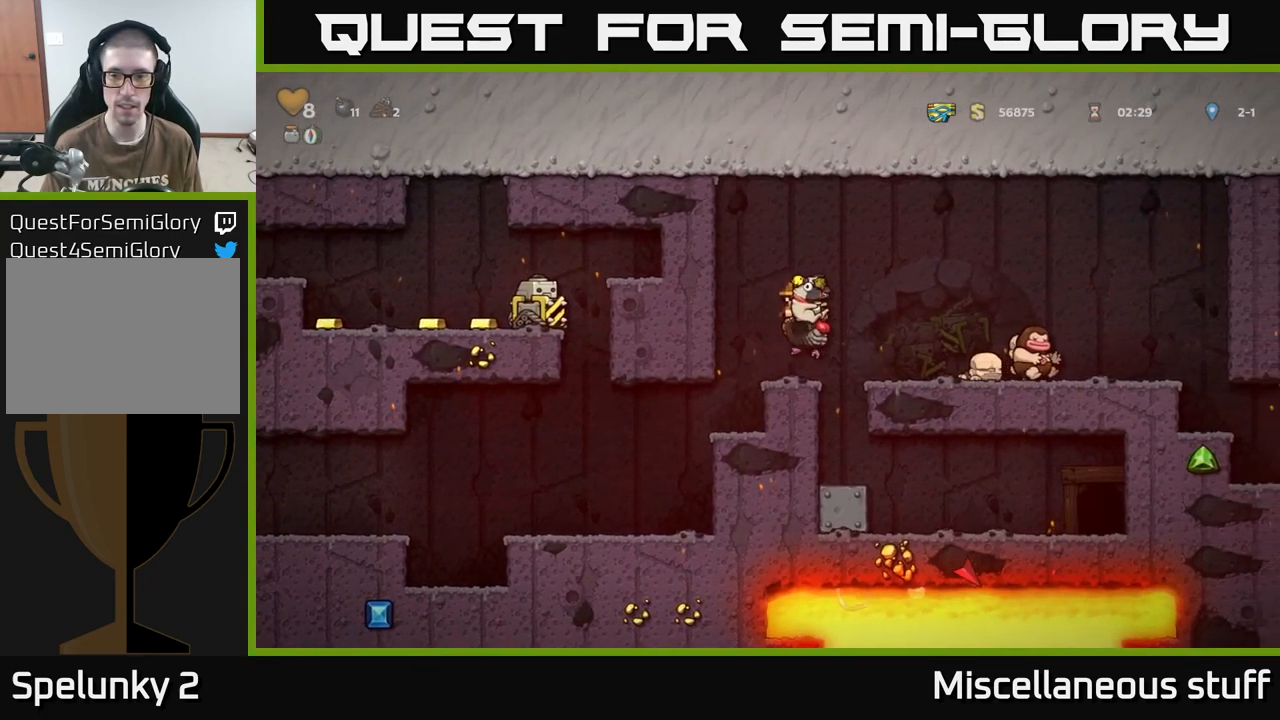
{"buttons": ["DPAD_RIGHT"], "events": [[67, "A", "up"]]}
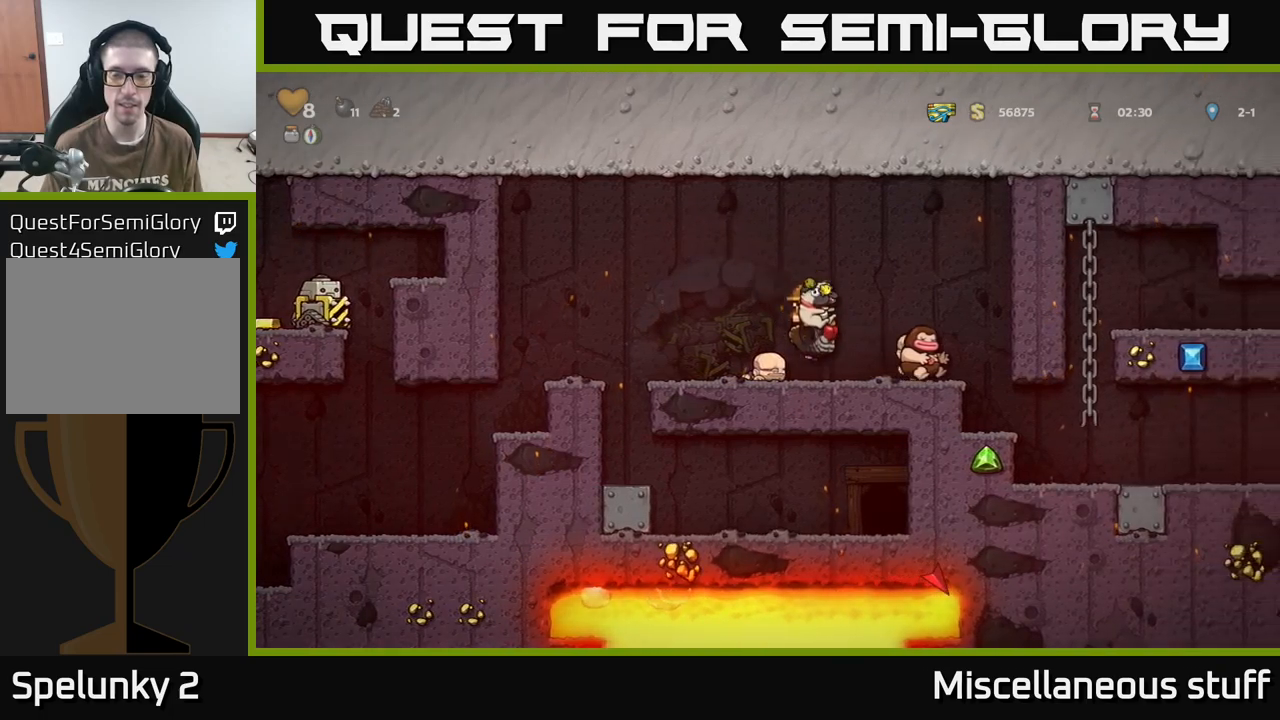
{"buttons": ["DPAD_RIGHT"], "events": []}
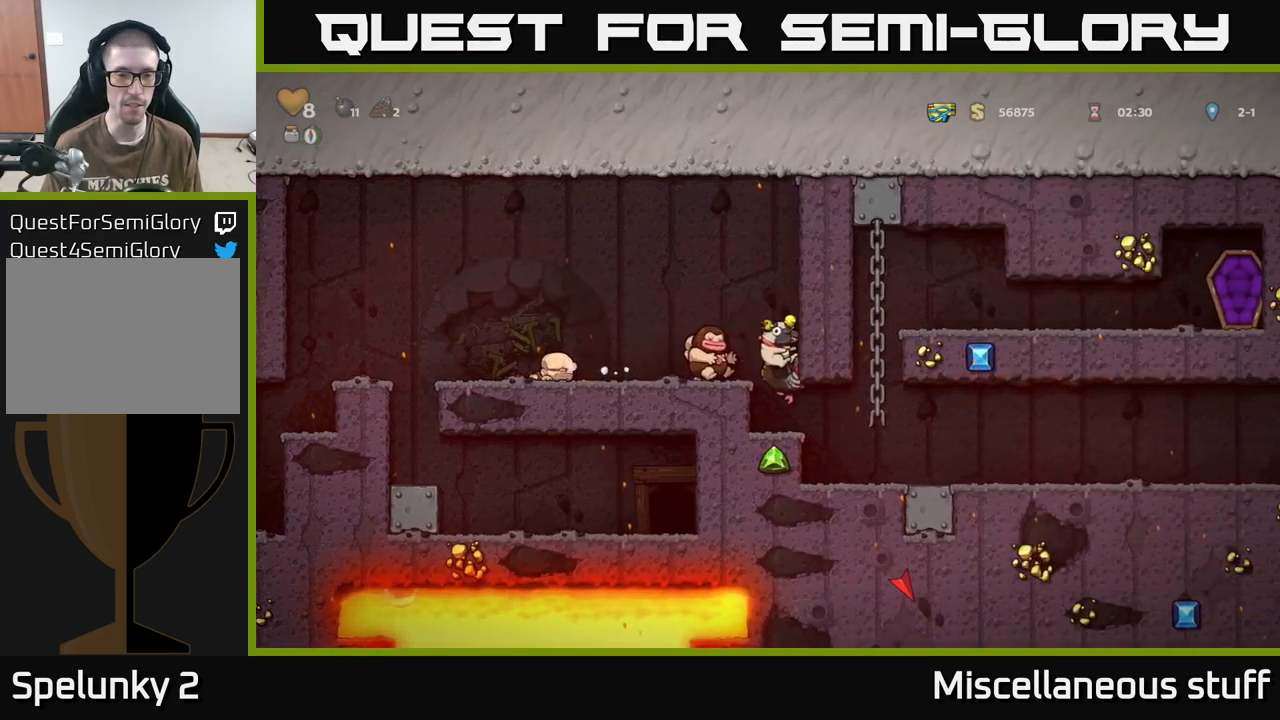
{"buttons": ["DPAD_RIGHT"], "events": []}
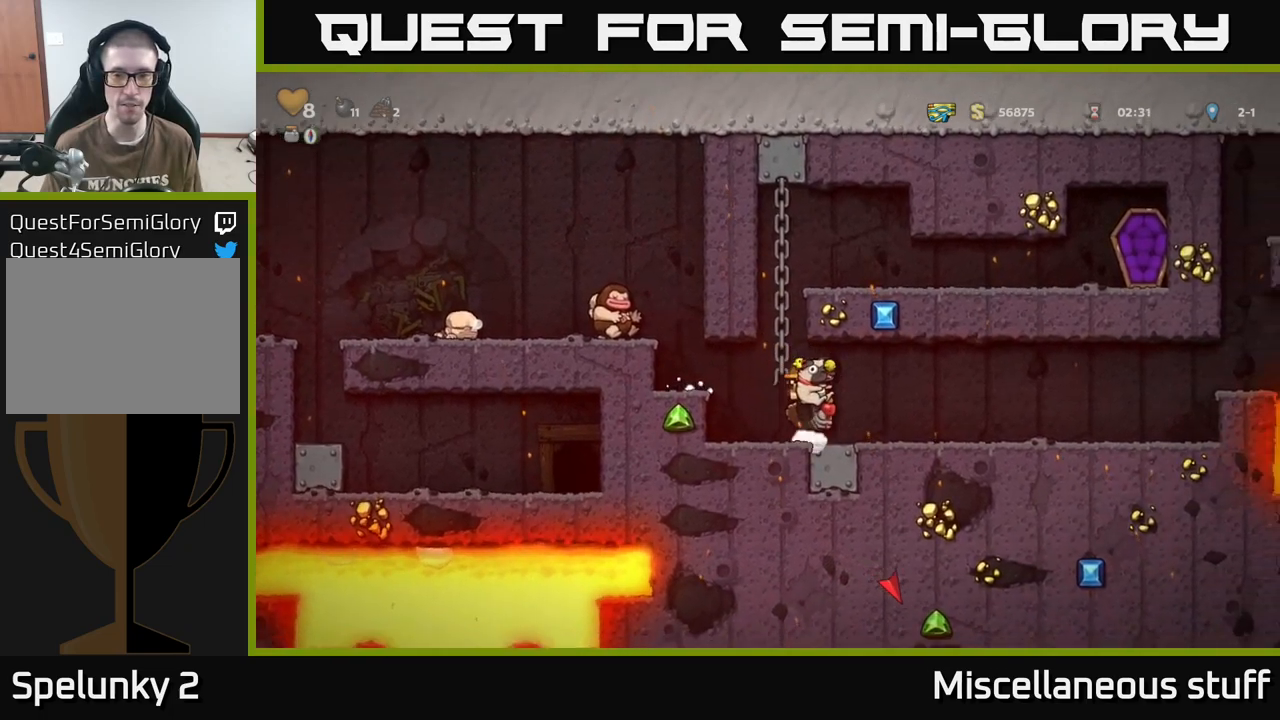
{"buttons": ["DPAD_RIGHT"], "events": []}
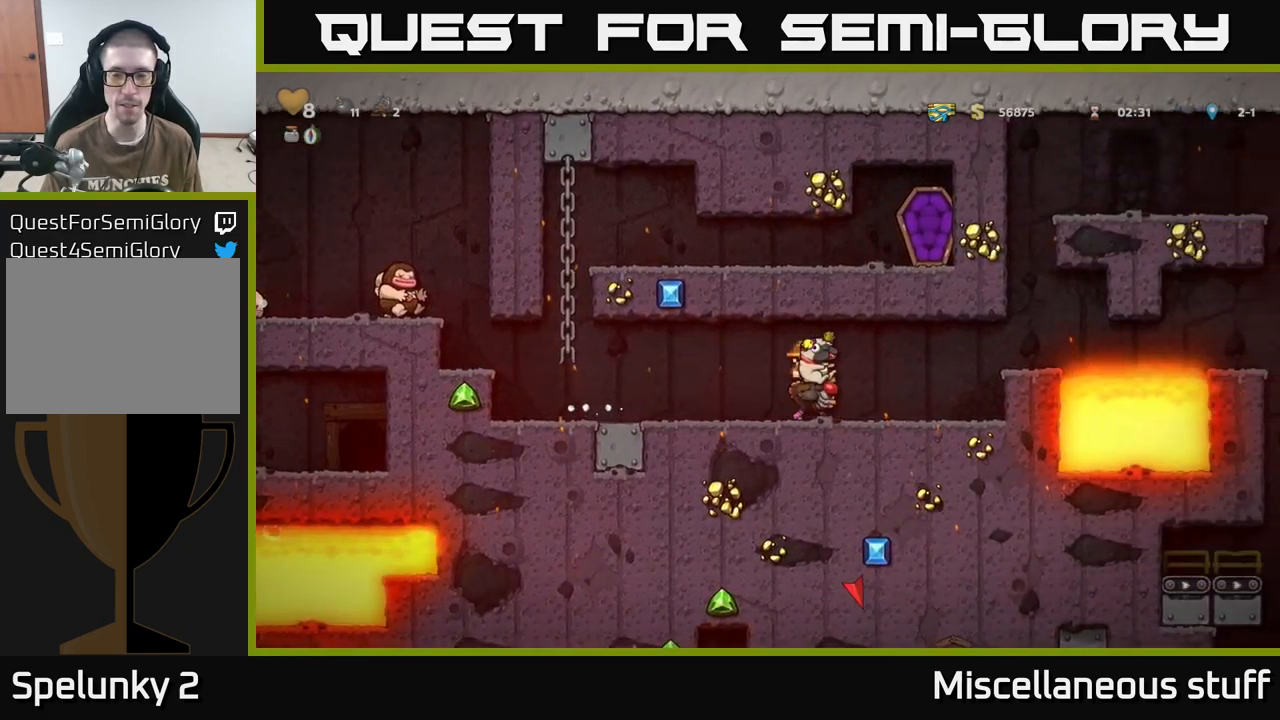
{"buttons": ["A"], "events": [[434, "A", "down"], [450, "DPAD_RIGHT", "up"]]}
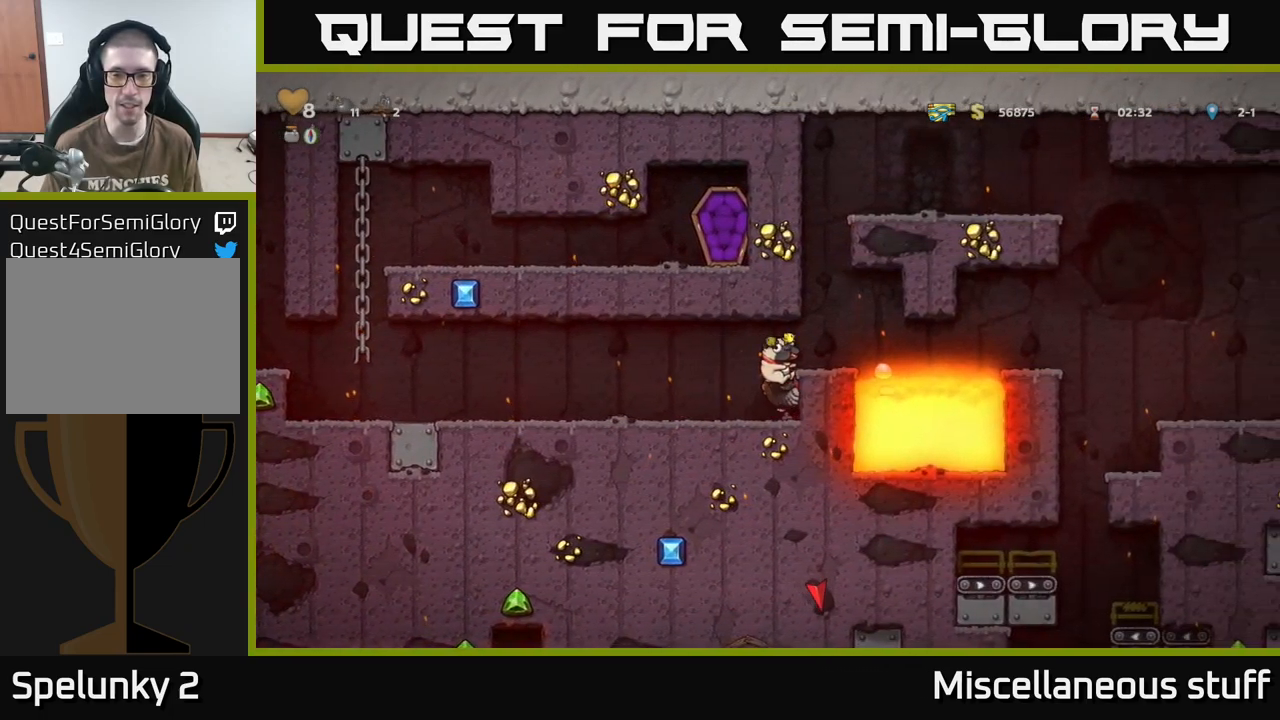
{"buttons": [], "events": [[100, "A", "up"], [150, "DPAD_RIGHT", "down"], [234, "DPAD_RIGHT", "up"]]}
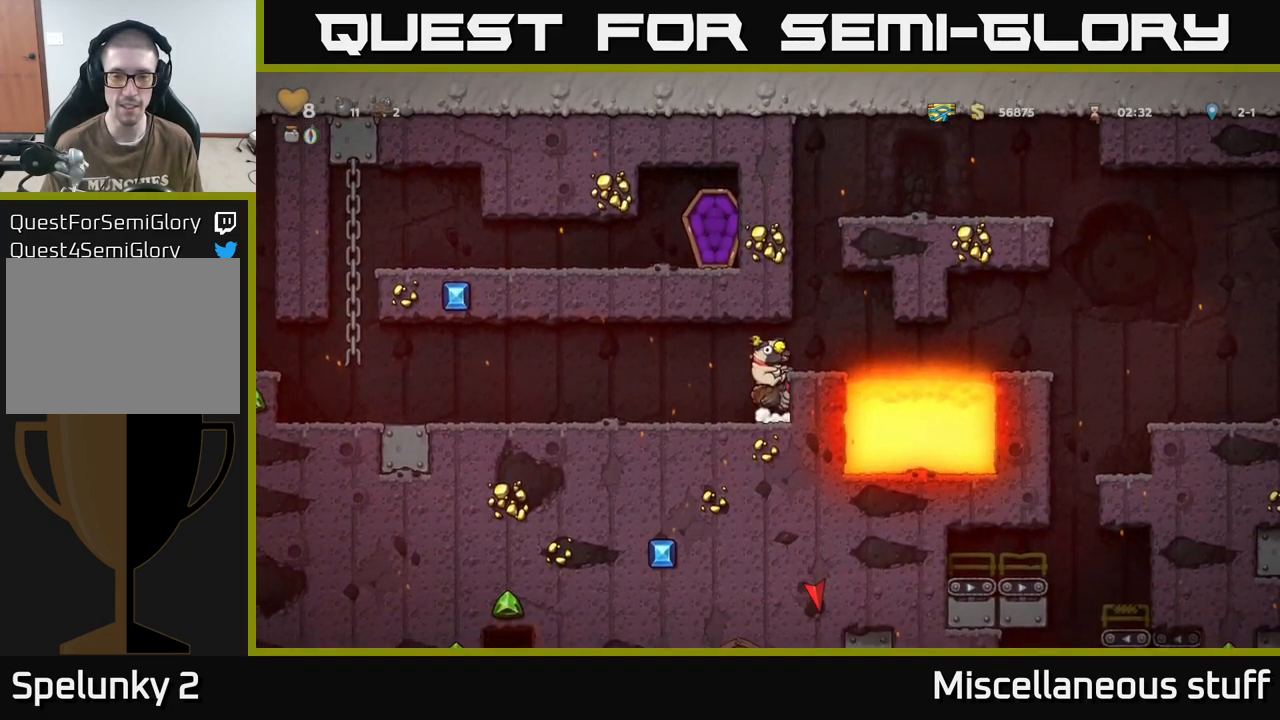
{"buttons": [], "events": [[67, "A", "down"], [167, "DPAD_RIGHT", "down"], [284, "A", "up"], [334, "DPAD_RIGHT", "up"]]}
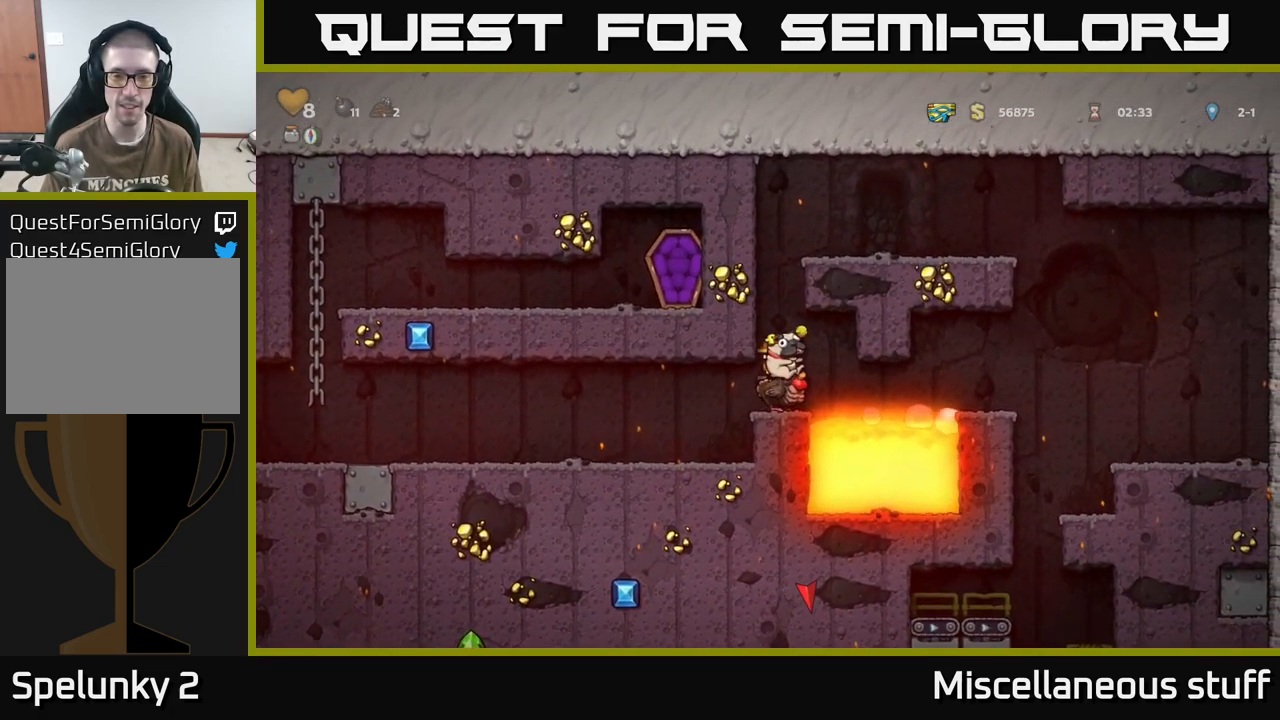
{"buttons": ["A"], "events": [[234, "A", "down"], [400, "A", "up"], [467, "A", "down"]]}
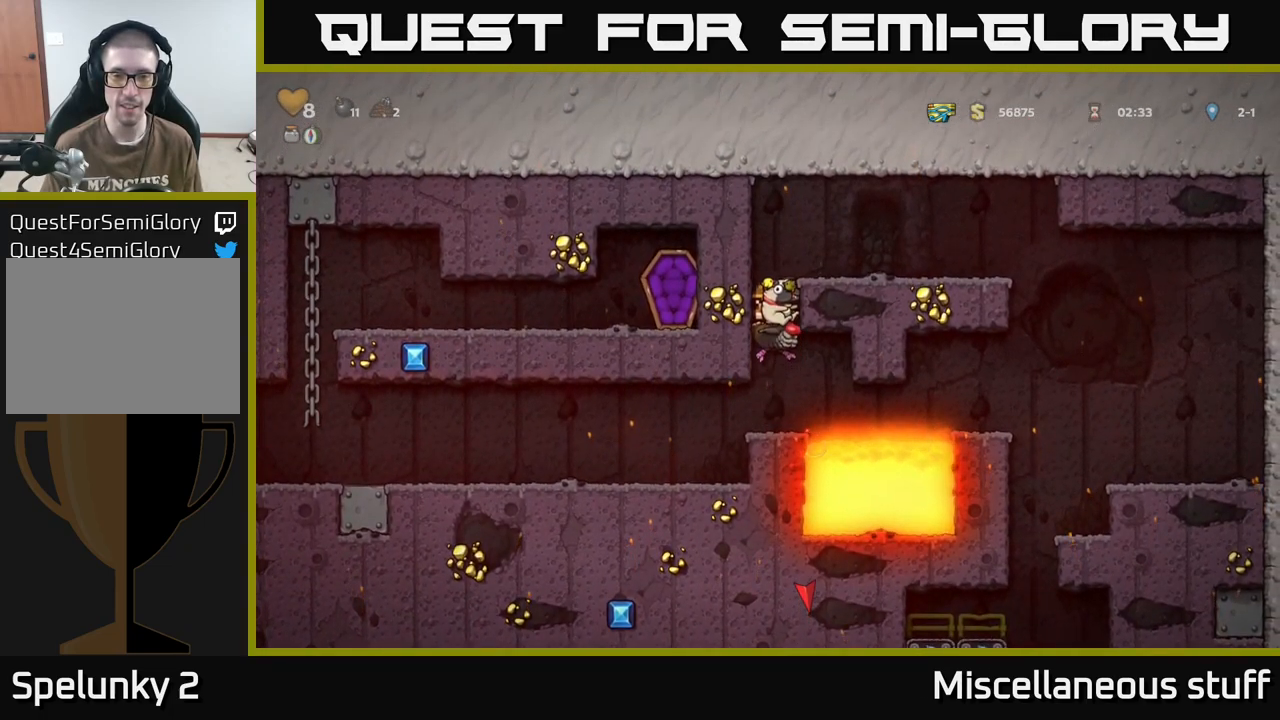
{"buttons": ["DPAD_RIGHT"], "events": [[150, "DPAD_RIGHT", "down"], [317, "A", "up"]]}
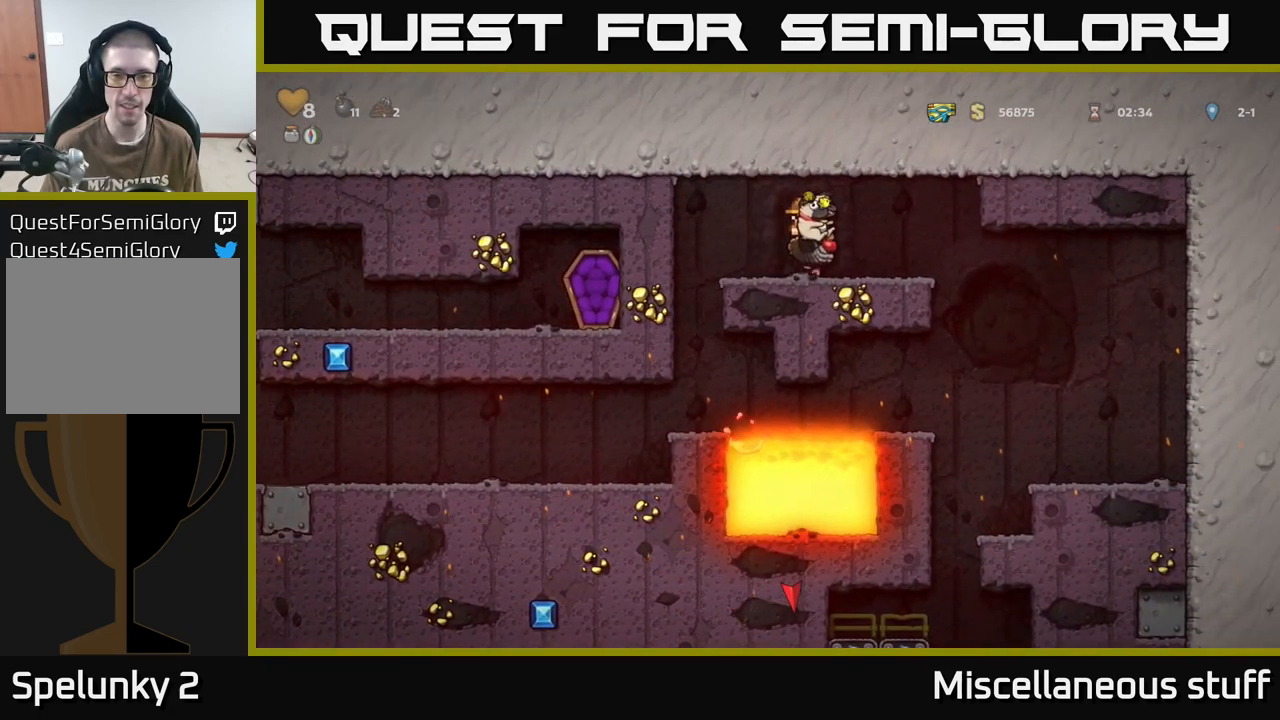
{"buttons": ["A", "DPAD_DOWN"], "events": [[34, "DPAD_RIGHT", "up"], [317, "DPAD_DOWN", "down"], [450, "A", "down"]]}
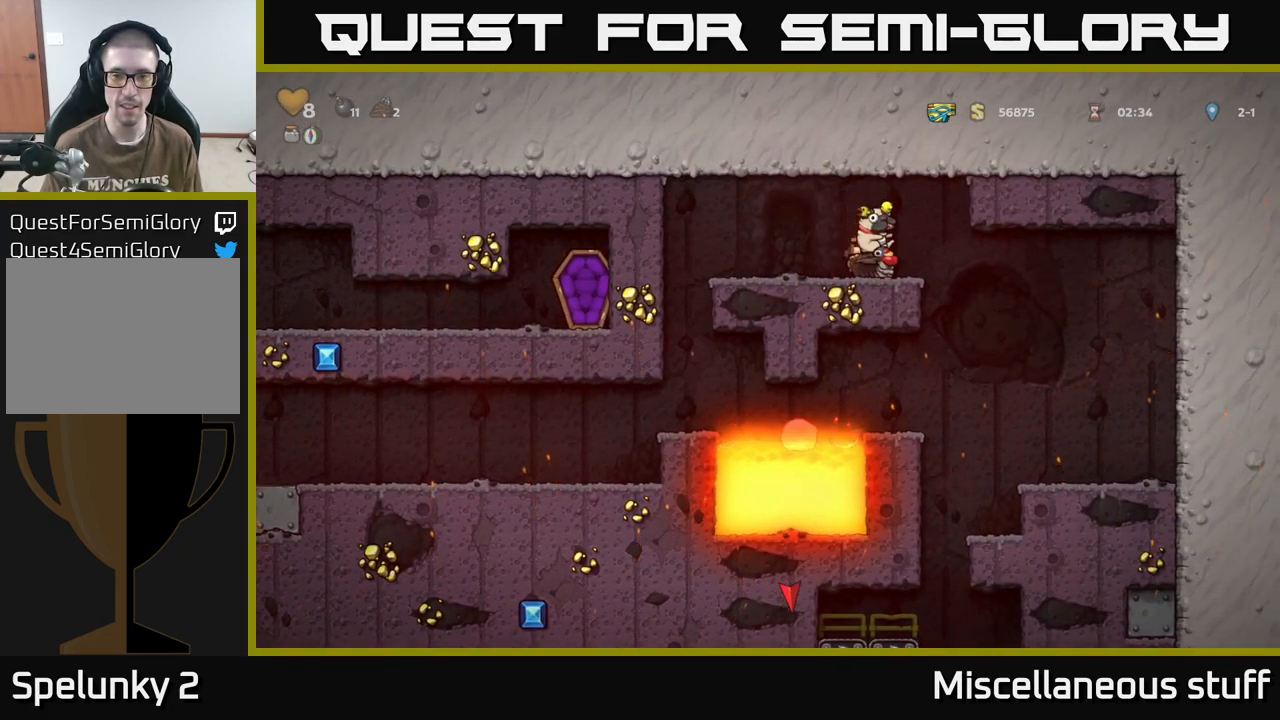
{"buttons": ["DPAD_RIGHT"], "events": [[50, "A", "up"], [50, "DPAD_DOWN", "up"], [434, "DPAD_RIGHT", "down"]]}
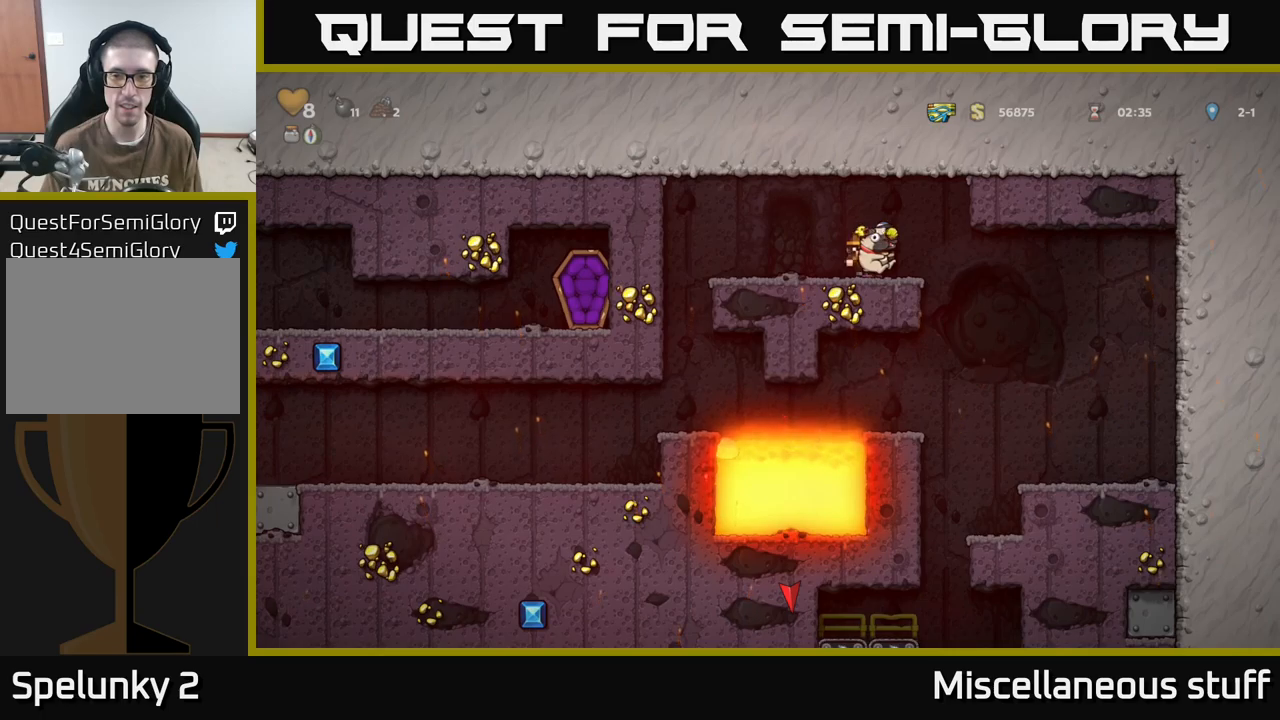
{"buttons": [], "events": [[67, "DPAD_RIGHT", "up"], [167, "DPAD_DOWN", "down"], [250, "X", "down"], [350, "DPAD_DOWN", "up"], [350, "X", "up"]]}
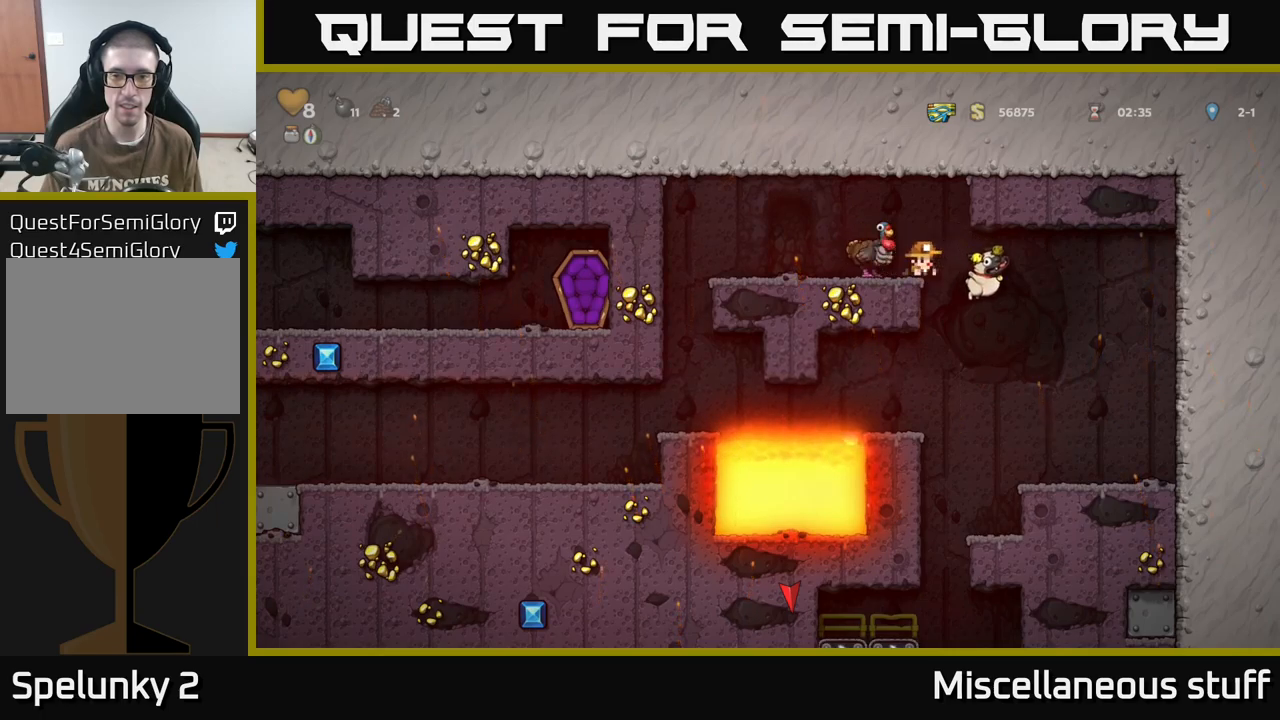
{"buttons": [], "events": []}
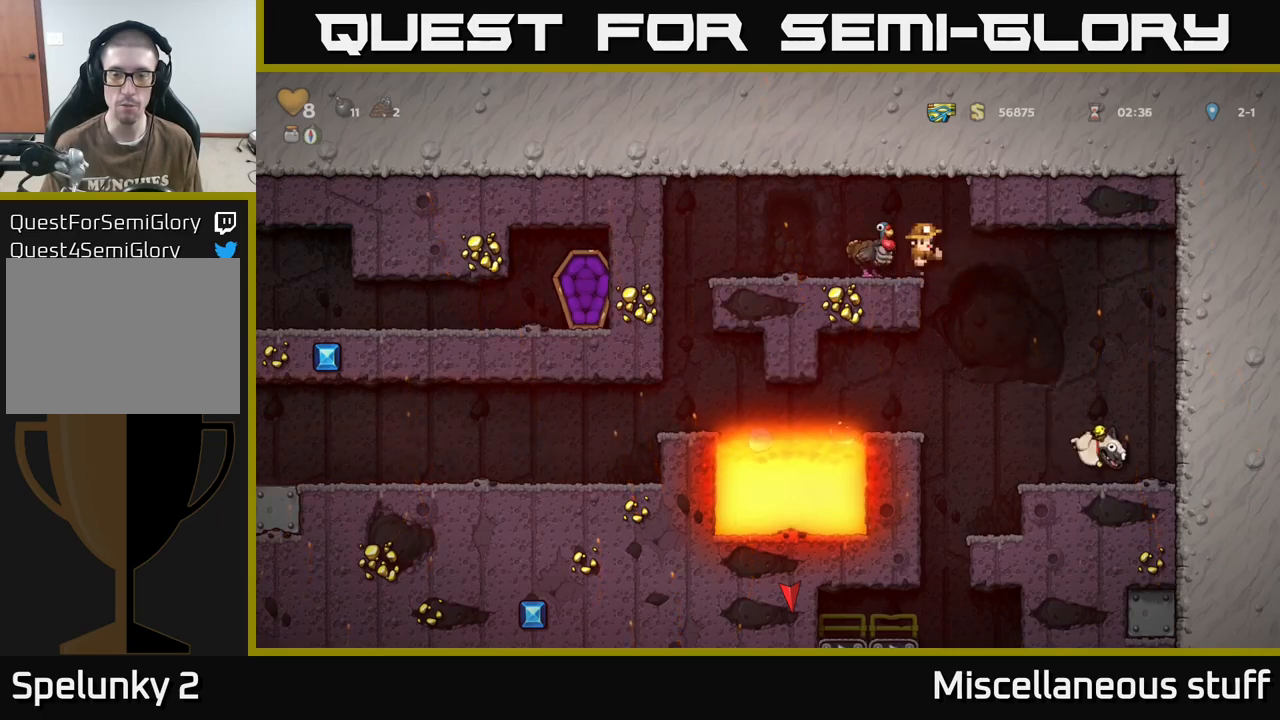
{"buttons": [], "events": [[200, "DPAD_LEFT", "down"], [233, "A", "down"], [267, "DPAD_LEFT", "up"], [433, "A", "up"]]}
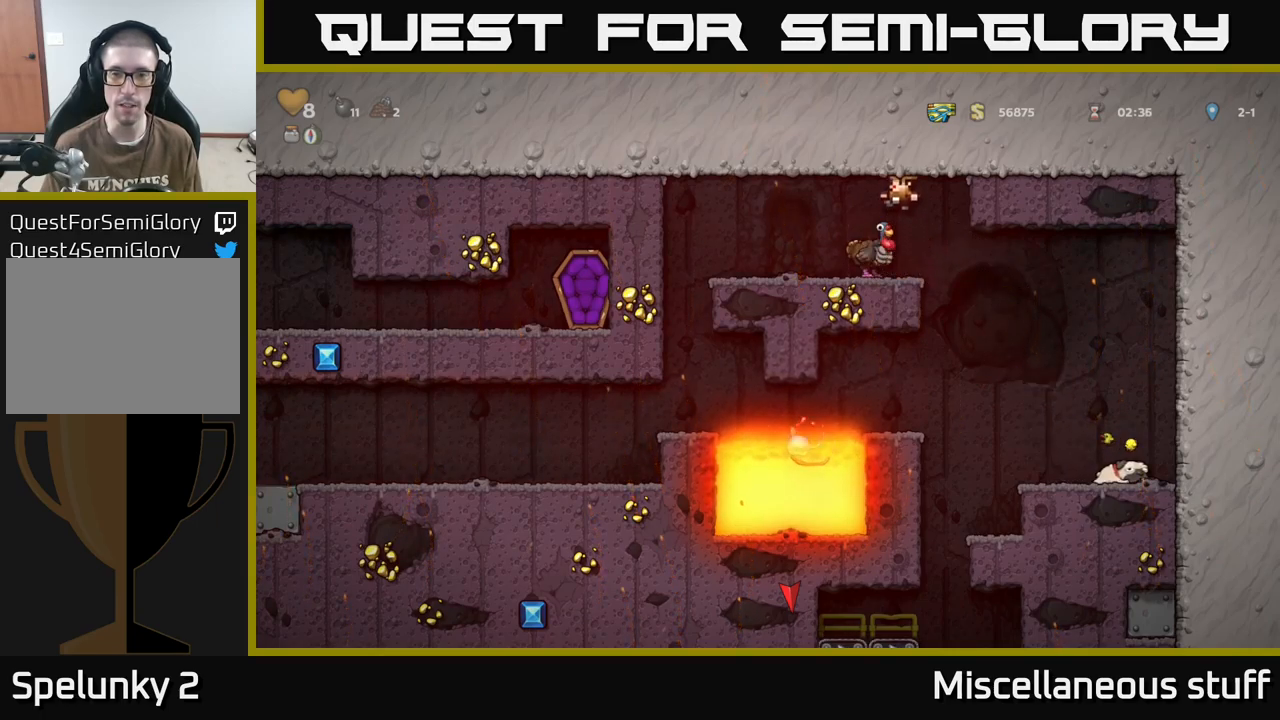
{"buttons": ["DPAD_RIGHT"], "events": [[100, "DPAD_LEFT", "down"], [200, "DPAD_LEFT", "up"], [400, "DPAD_RIGHT", "down"]]}
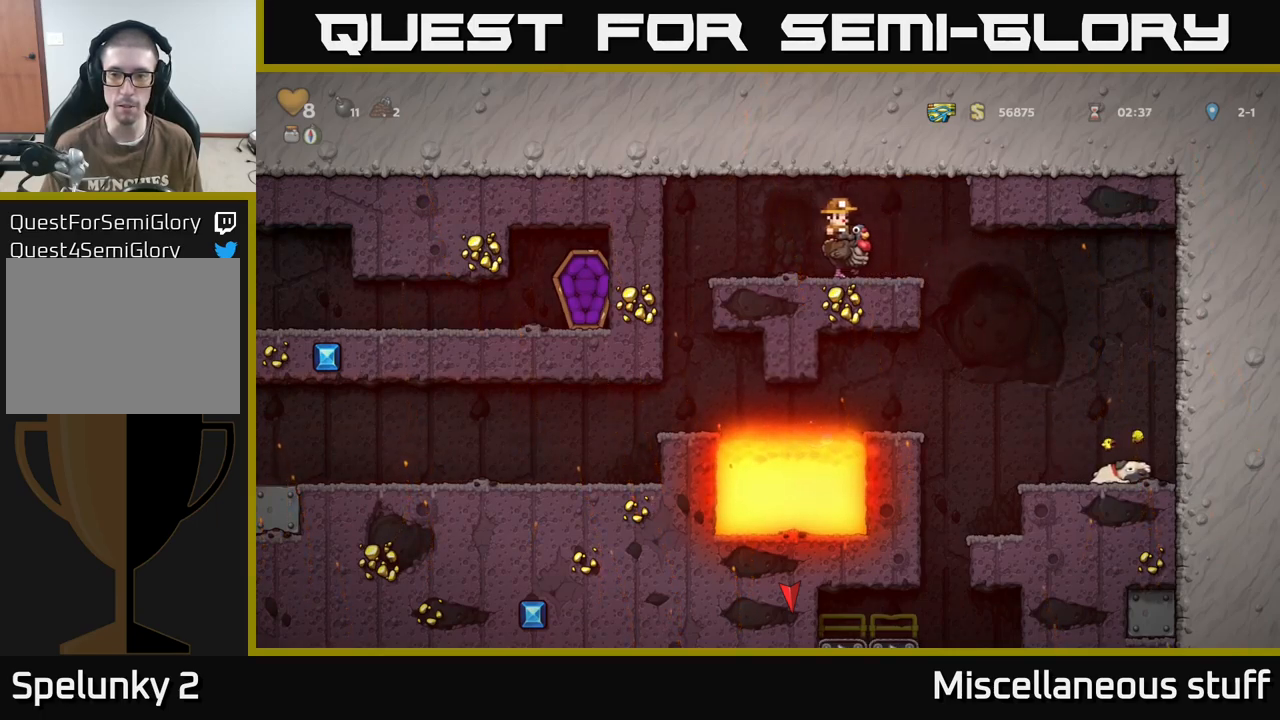
{"buttons": ["DPAD_RIGHT"], "events": []}
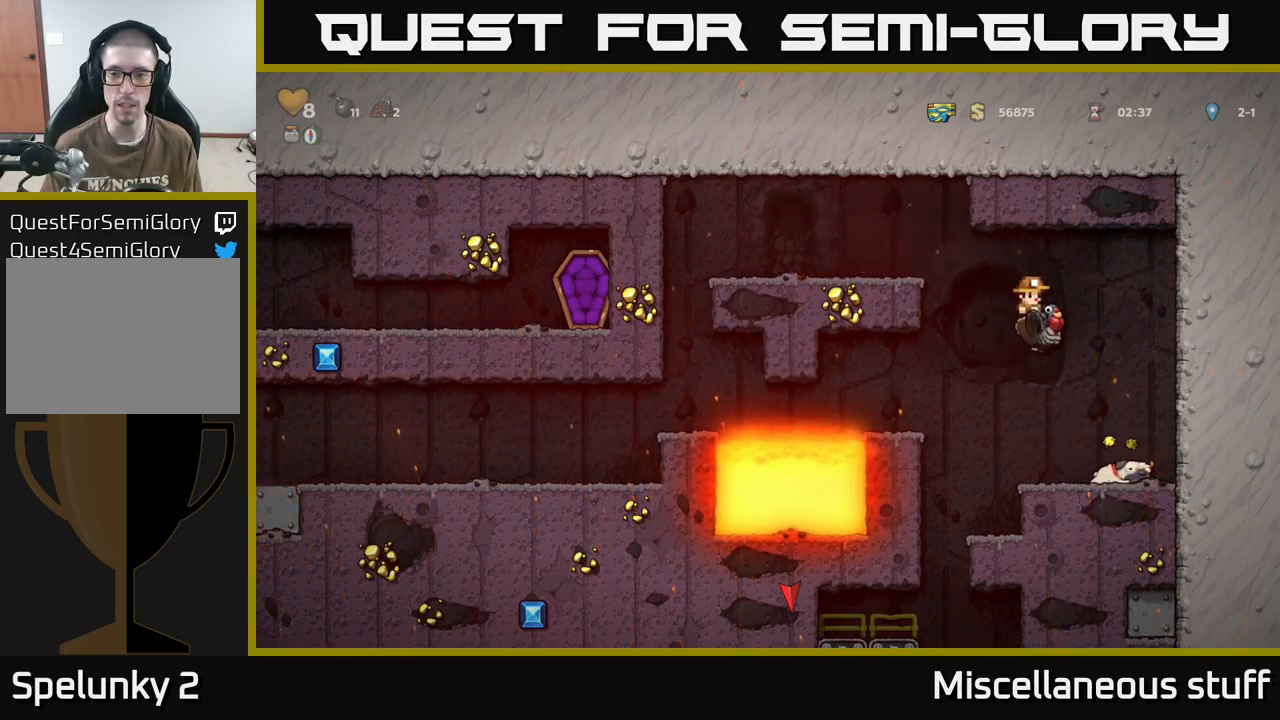
{"buttons": [], "events": [[67, "DPAD_RIGHT", "up"], [233, "DPAD_DOWN", "down"], [300, "A", "down"], [400, "DPAD_DOWN", "up"], [433, "A", "up"]]}